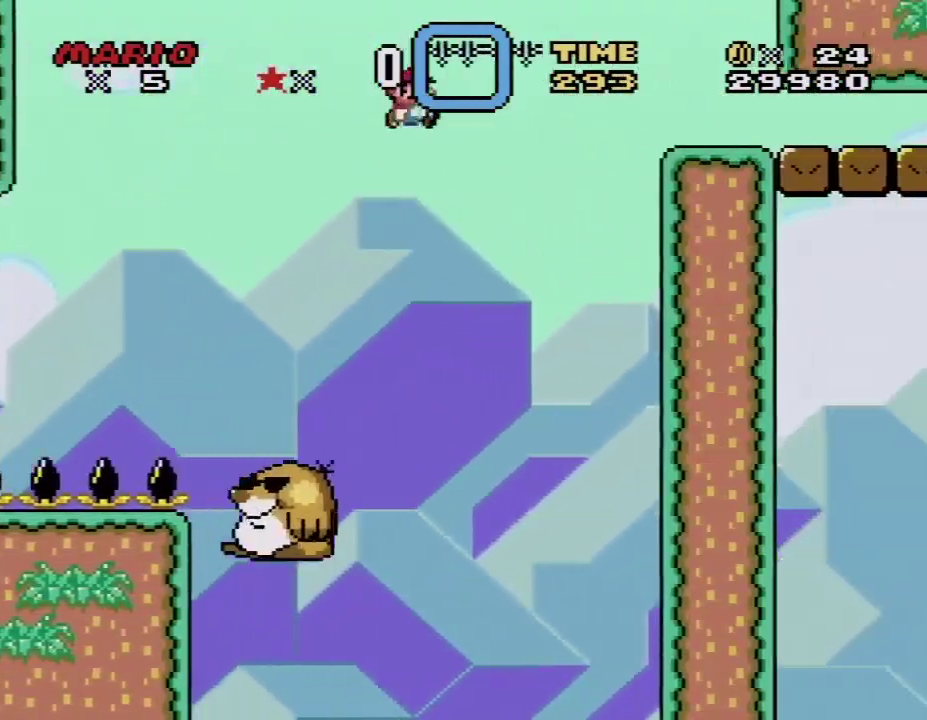
Gameplay with a controller (Nintendo layout); each line is a JSON object with the inputs held at the frame after it. "events" lists button and stick changes between this image and that frame as [ms after this image, input, new state], when the widget could be followed in between. Not read: L3 R3.
{"buttons": ["B", "Y", "DPAD_RIGHT"], "events": []}
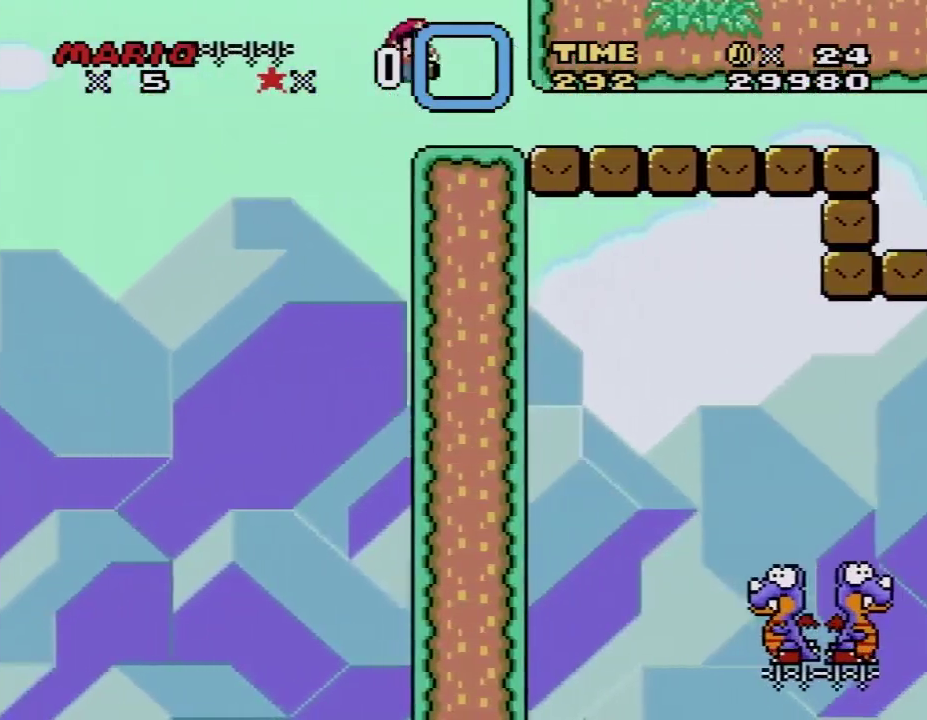
{"buttons": ["Y", "DPAD_RIGHT"], "events": [[67, "B", "up"]]}
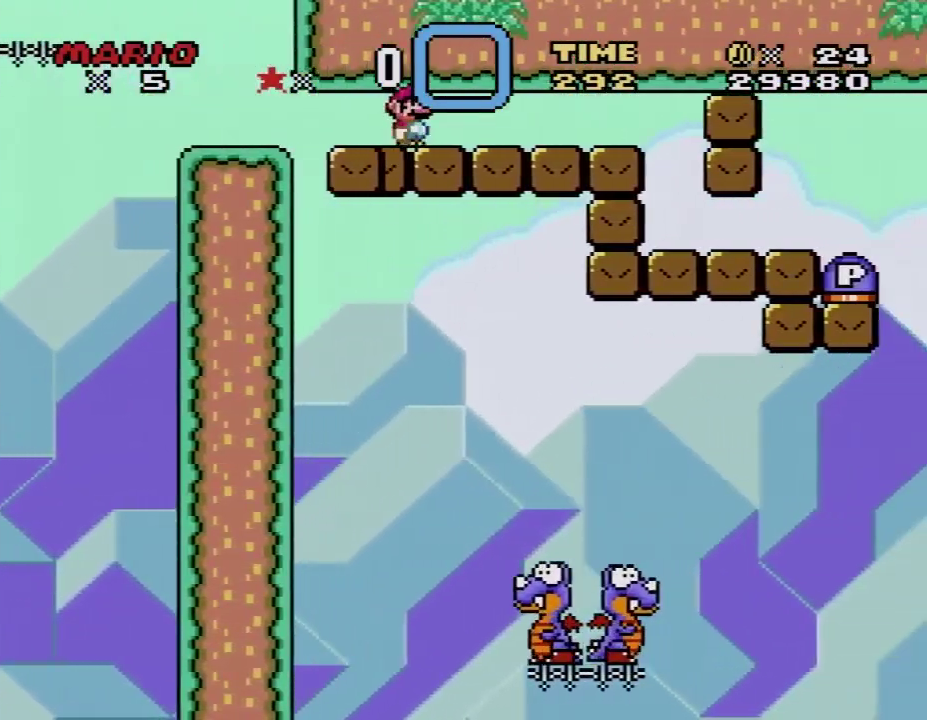
{"buttons": ["Y", "DPAD_RIGHT"], "events": []}
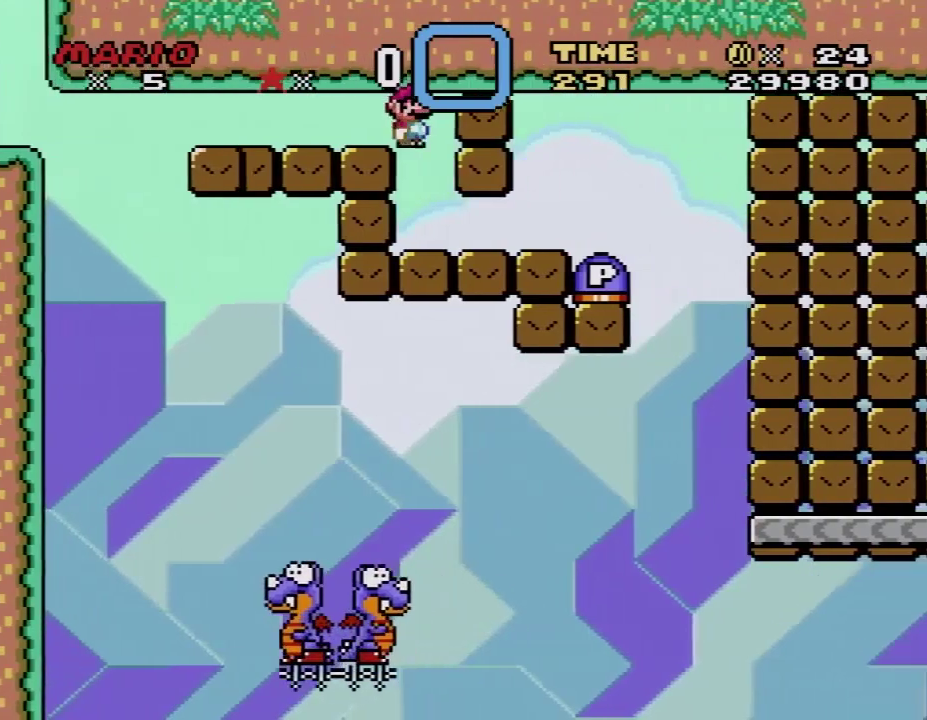
{"buttons": ["DPAD_RIGHT"], "events": [[500, "Y", "up"]]}
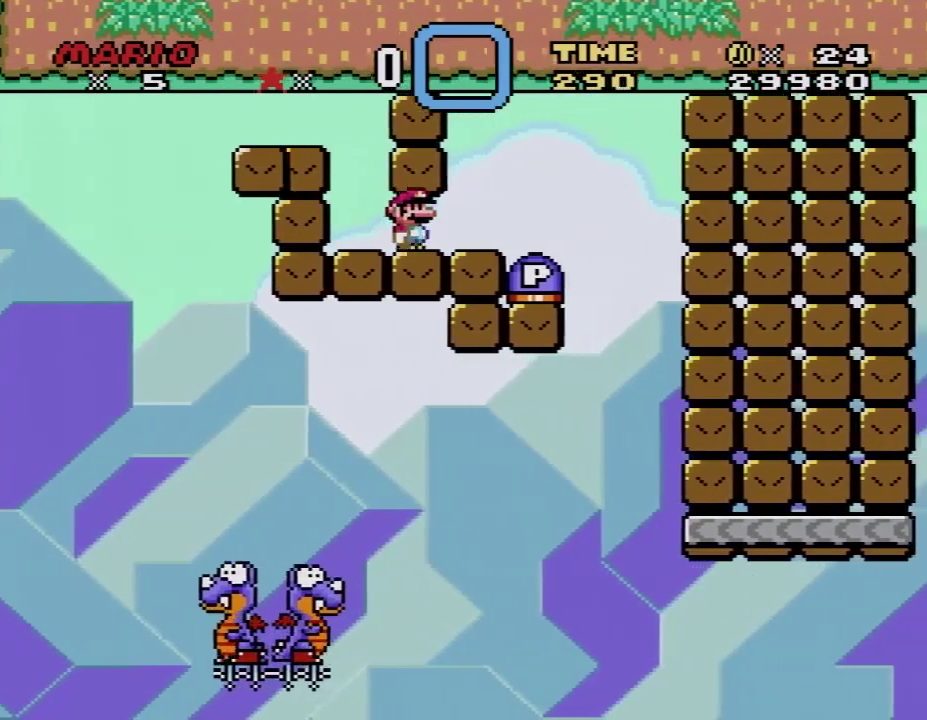
{"buttons": ["B", "DPAD_RIGHT"], "events": [[167, "B", "down"], [167, "DPAD_RIGHT", "up"], [183, "DPAD_LEFT", "down"], [317, "DPAD_LEFT", "up"], [350, "DPAD_RIGHT", "down"]]}
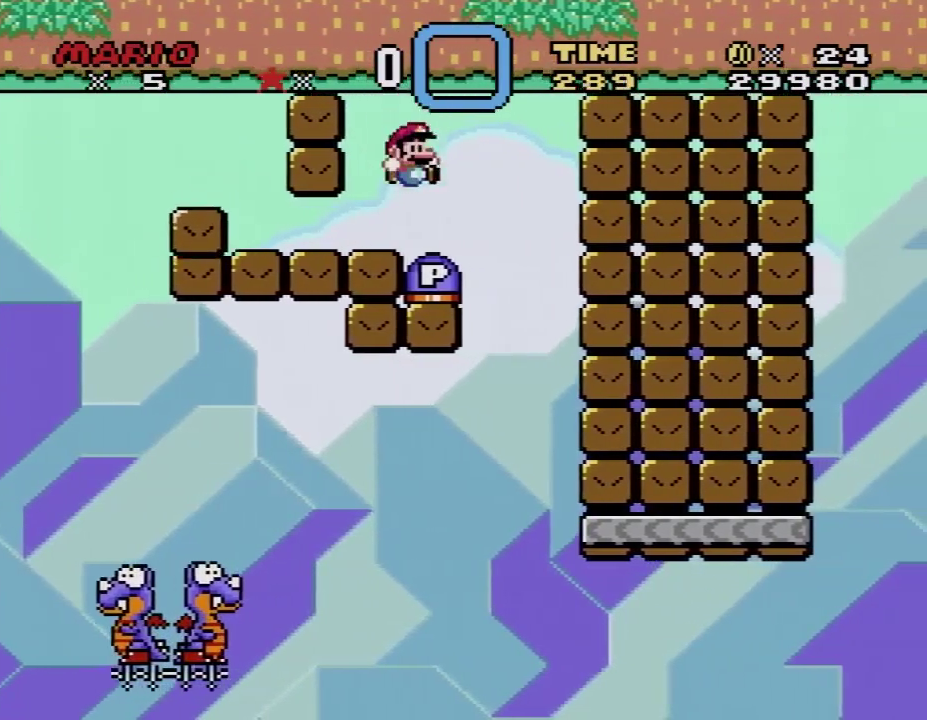
{"buttons": ["B", "Y", "DPAD_RIGHT"], "events": [[317, "Y", "down"]]}
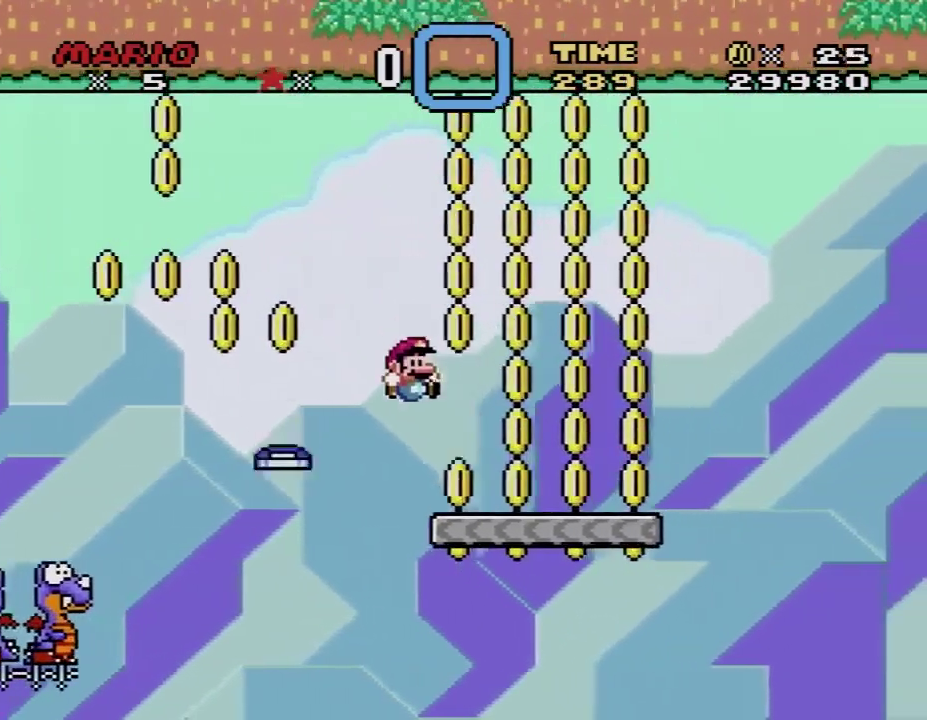
{"buttons": ["B", "Y", "DPAD_RIGHT"], "events": [[133, "B", "up"], [467, "B", "down"]]}
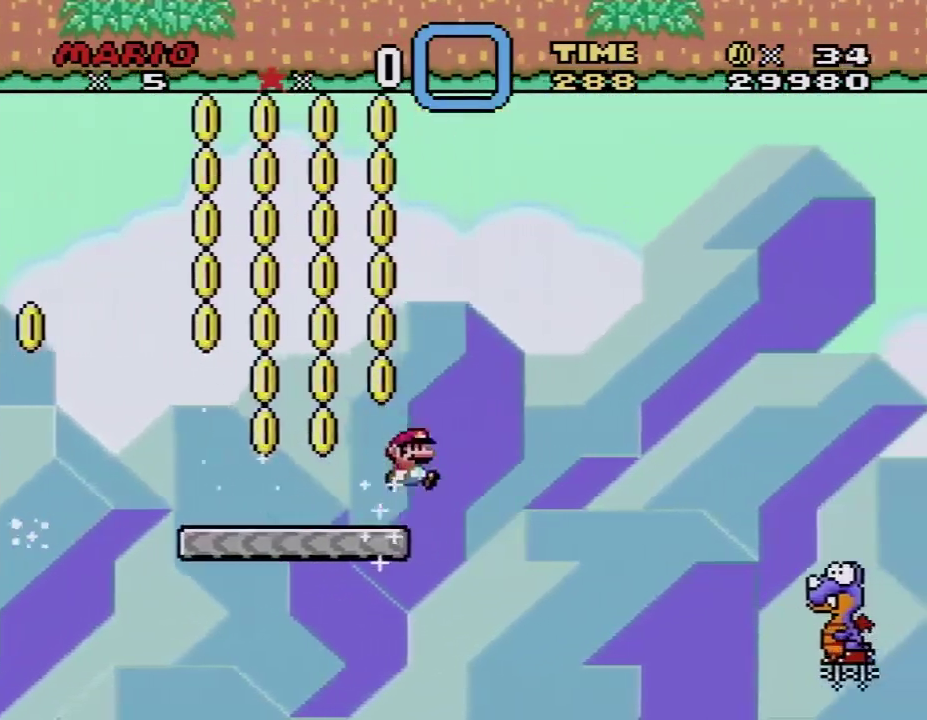
{"buttons": ["B", "Y", "DPAD_RIGHT"], "events": []}
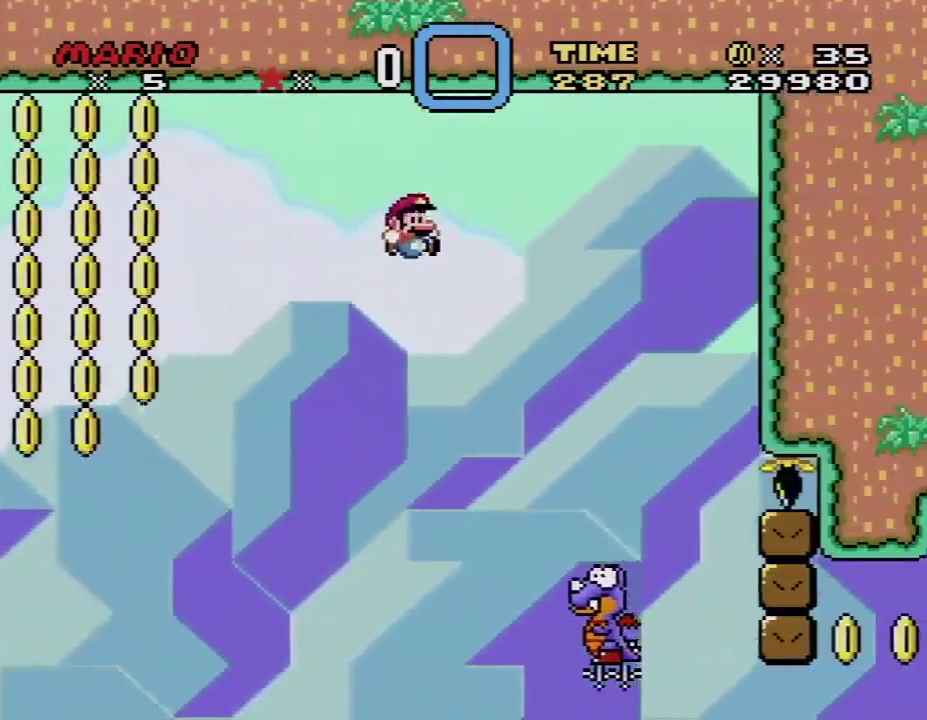
{"buttons": ["B", "Y", "DPAD_LEFT"], "events": [[117, "B", "up"], [267, "B", "down"], [400, "DPAD_LEFT", "down"], [400, "DPAD_RIGHT", "up"]]}
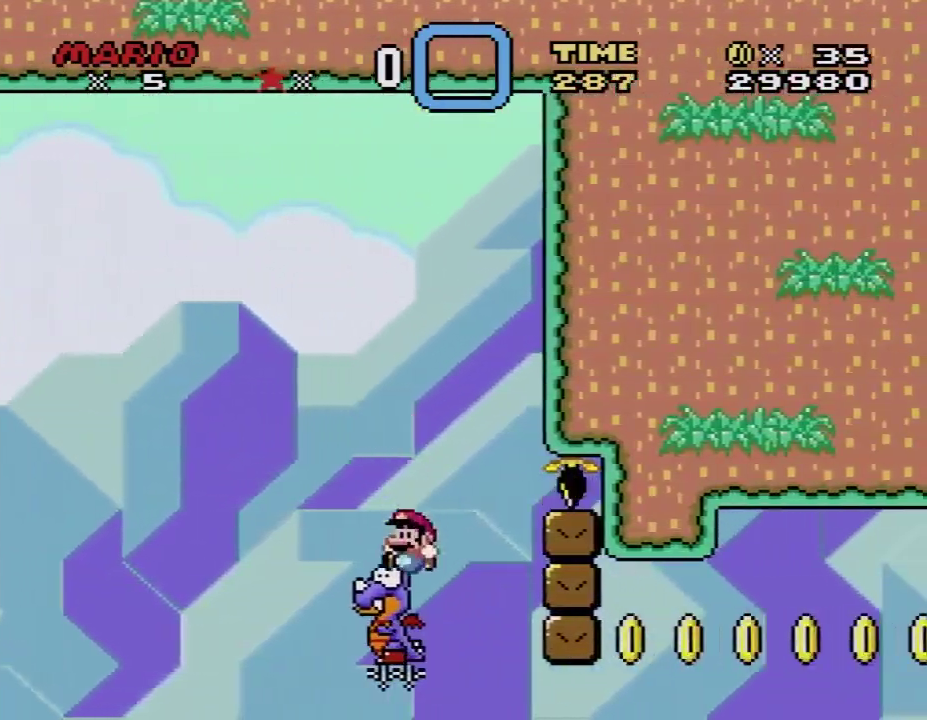
{"buttons": ["B", "Y", "DPAD_RIGHT"], "events": [[333, "DPAD_LEFT", "up"], [333, "DPAD_RIGHT", "down"]]}
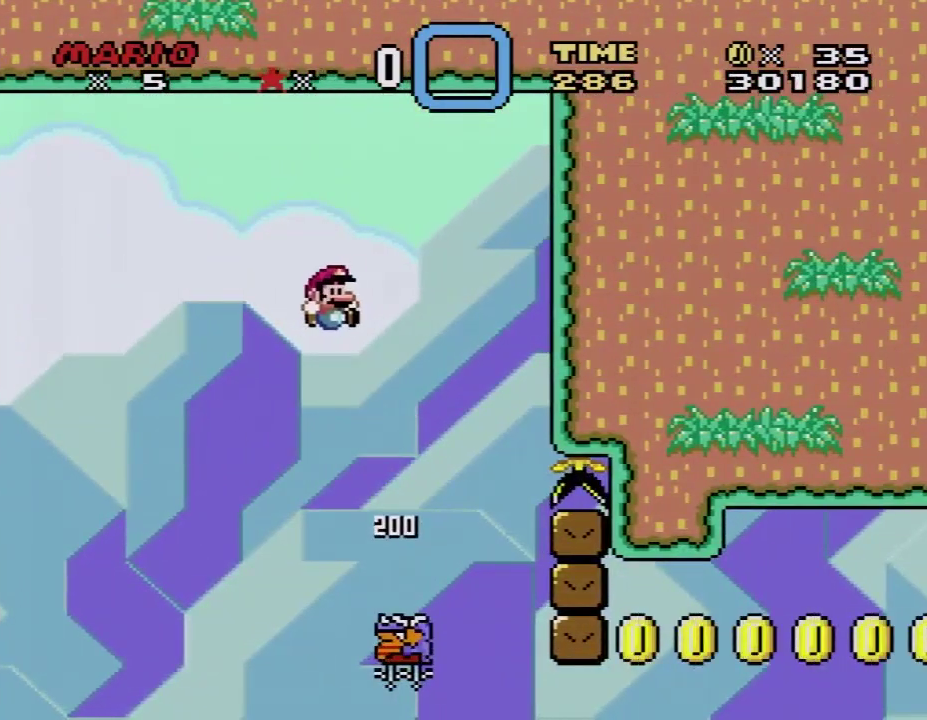
{"buttons": ["B", "Y", "DPAD_LEFT"], "events": [[233, "DPAD_RIGHT", "up"], [267, "DPAD_LEFT", "down"]]}
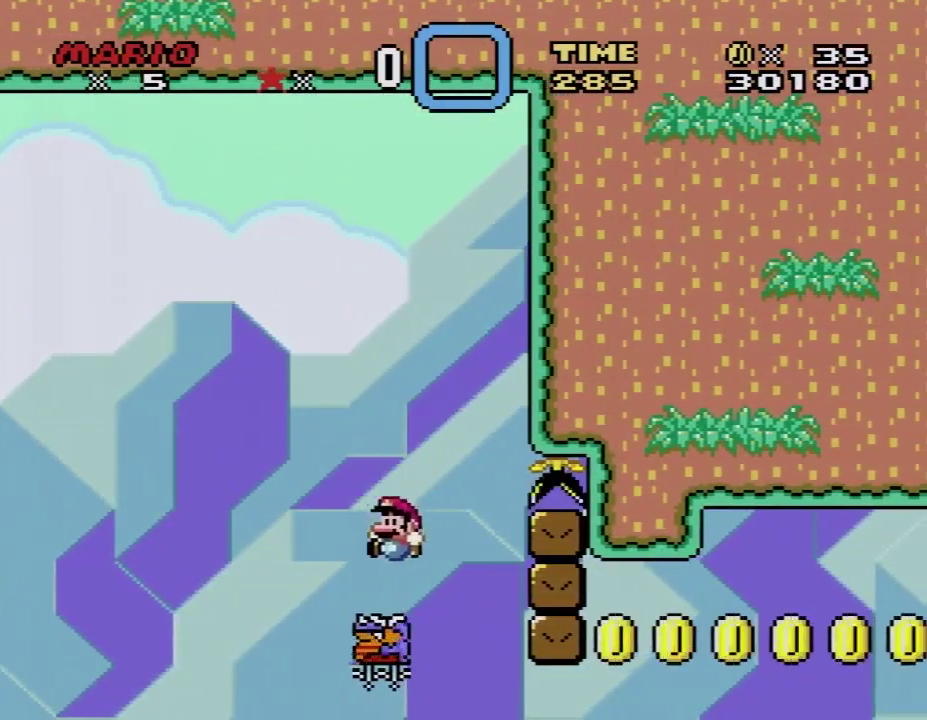
{"buttons": ["B", "Y", "DPAD_LEFT"], "events": []}
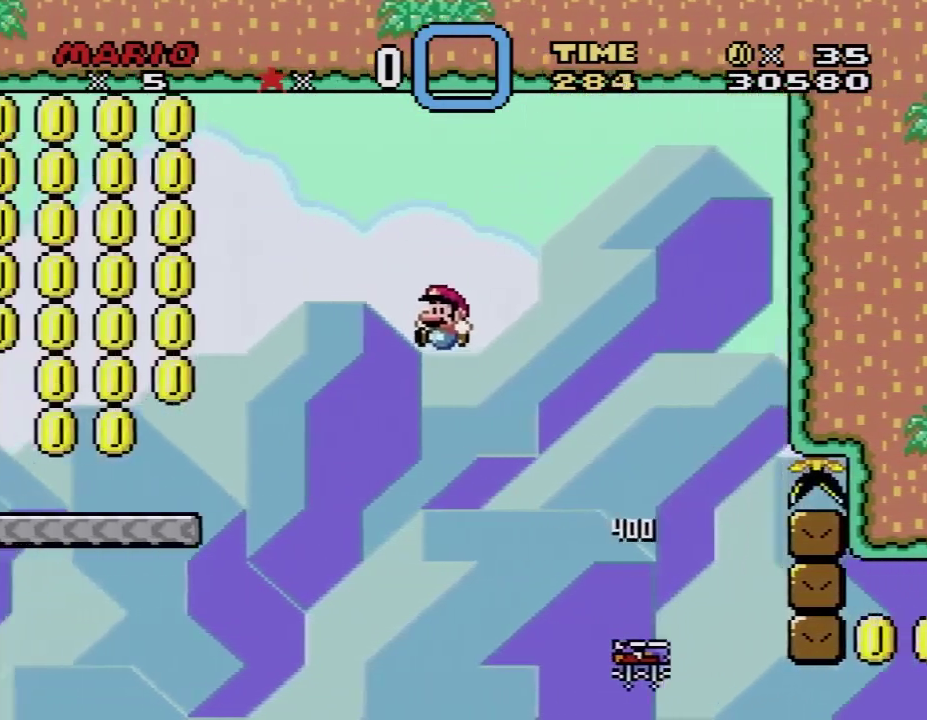
{"buttons": ["B", "Y", "DPAD_LEFT"], "events": []}
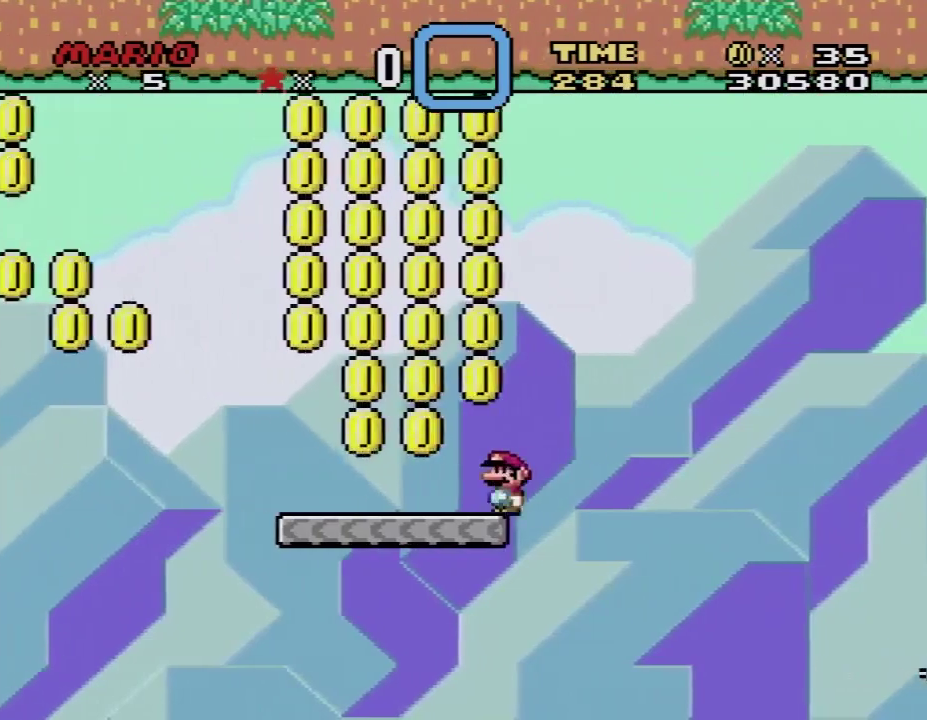
{"buttons": ["B", "Y", "DPAD_LEFT"], "events": [[83, "B", "up"], [417, "B", "down"]]}
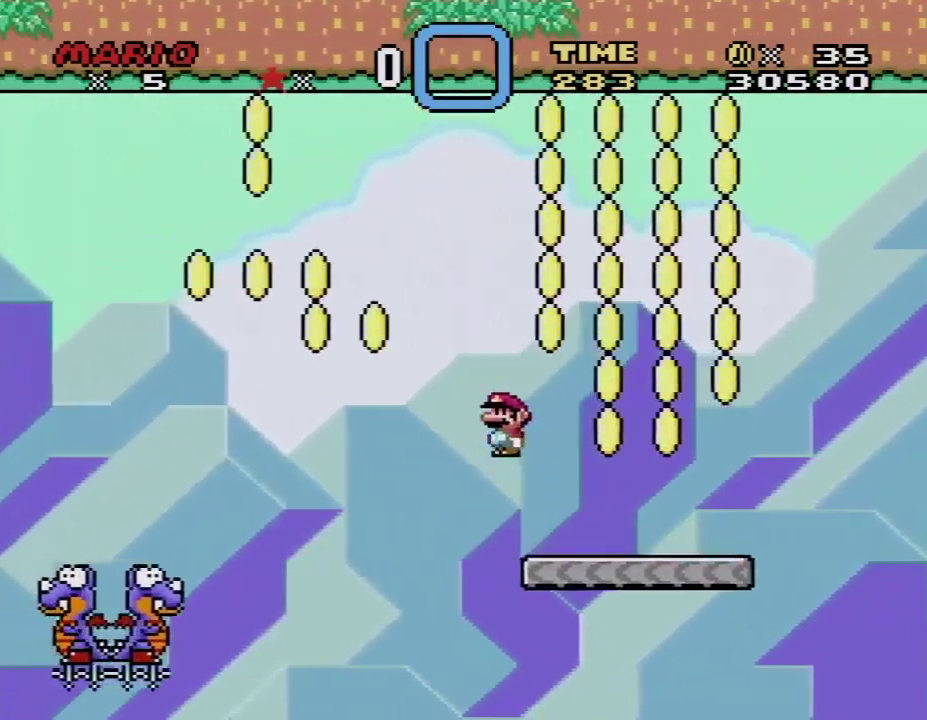
{"buttons": ["B", "Y", "DPAD_LEFT"], "events": []}
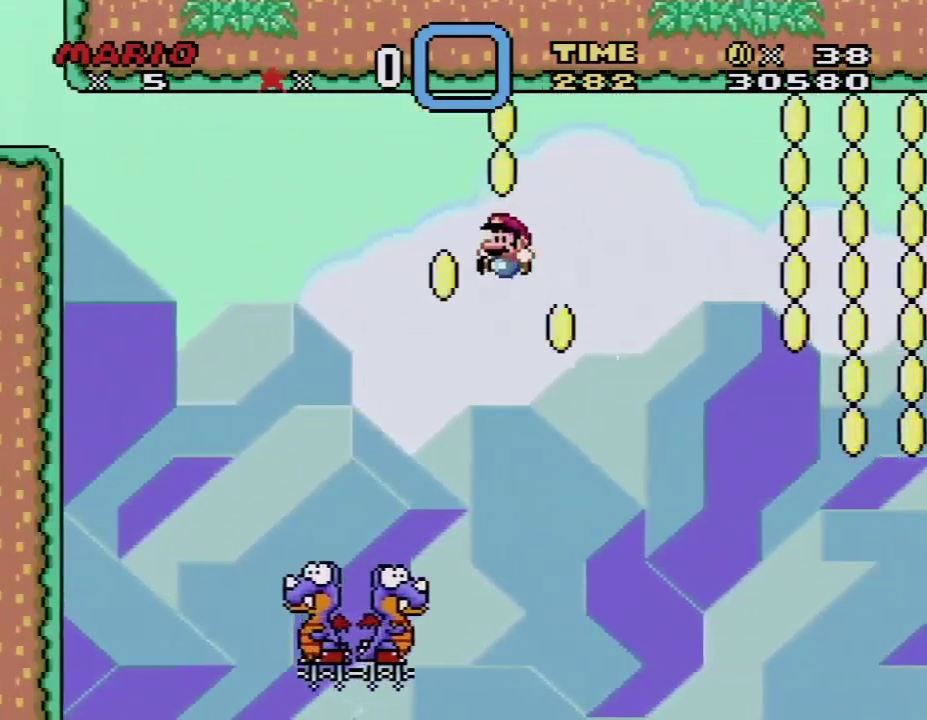
{"buttons": ["B", "Y", "DPAD_LEFT"], "events": [[200, "DPAD_DOWN", "down"], [200, "DPAD_LEFT", "up"], [200, "DPAD_RIGHT", "down"], [267, "DPAD_DOWN", "up"], [267, "DPAD_RIGHT", "up"], [300, "DPAD_LEFT", "down"]]}
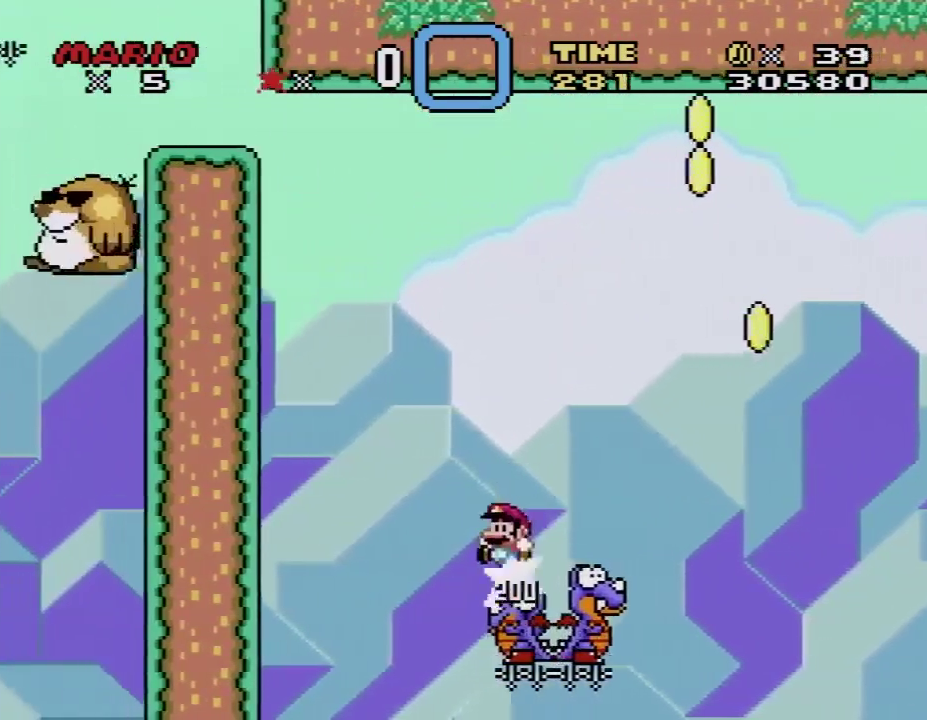
{"buttons": ["B", "Y", "DPAD_RIGHT"], "events": [[167, "DPAD_LEFT", "up"], [233, "DPAD_RIGHT", "down"]]}
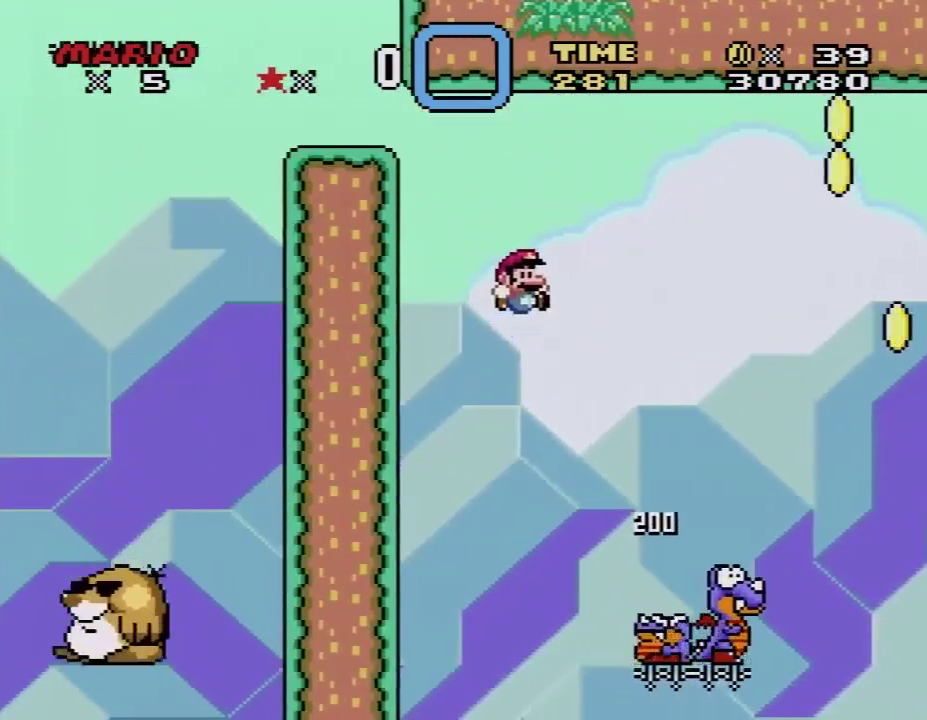
{"buttons": ["B", "Y", "DPAD_RIGHT"], "events": [[133, "DPAD_RIGHT", "up"], [233, "DPAD_RIGHT", "down"]]}
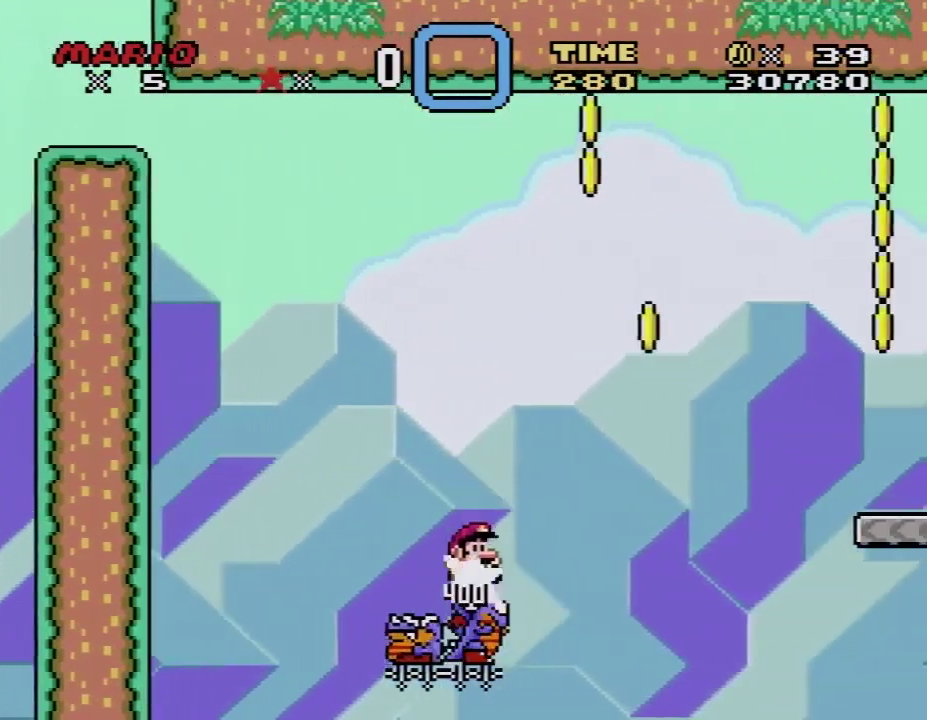
{"buttons": ["B", "Y", "DPAD_RIGHT"], "events": []}
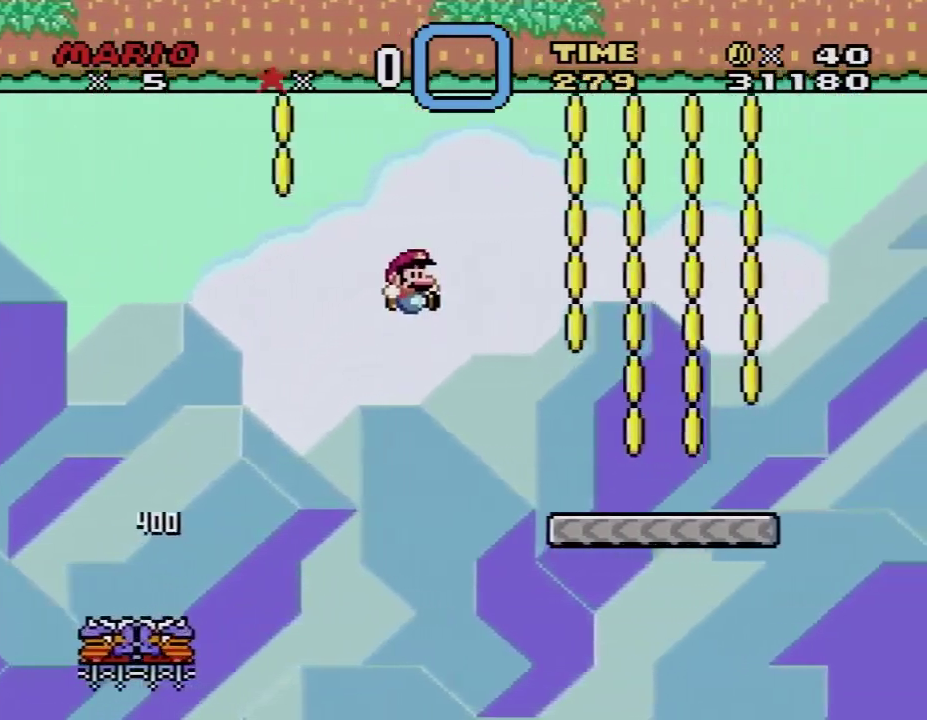
{"buttons": ["Y", "DPAD_RIGHT"], "events": [[283, "B", "up"]]}
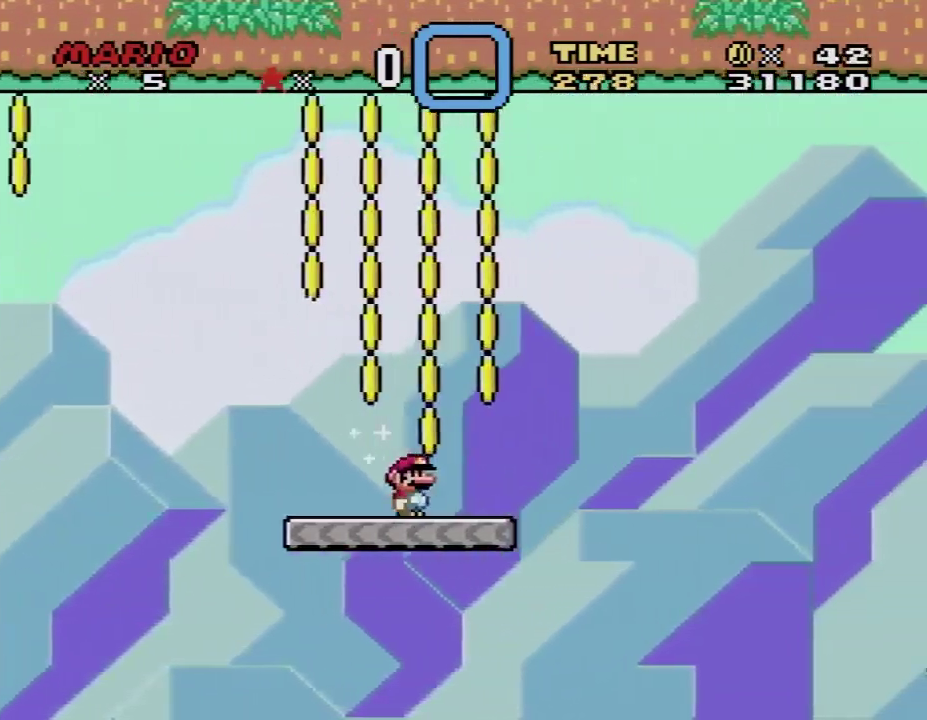
{"buttons": ["B", "Y", "DPAD_RIGHT"], "events": [[150, "B", "down"]]}
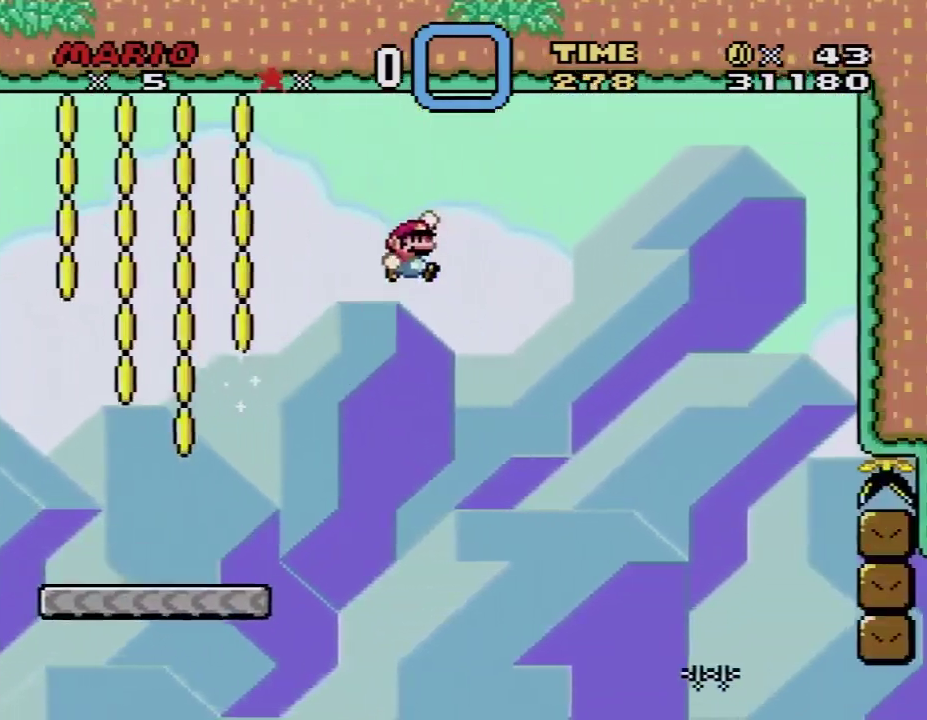
{"buttons": ["B", "Y", "DPAD_RIGHT"], "events": []}
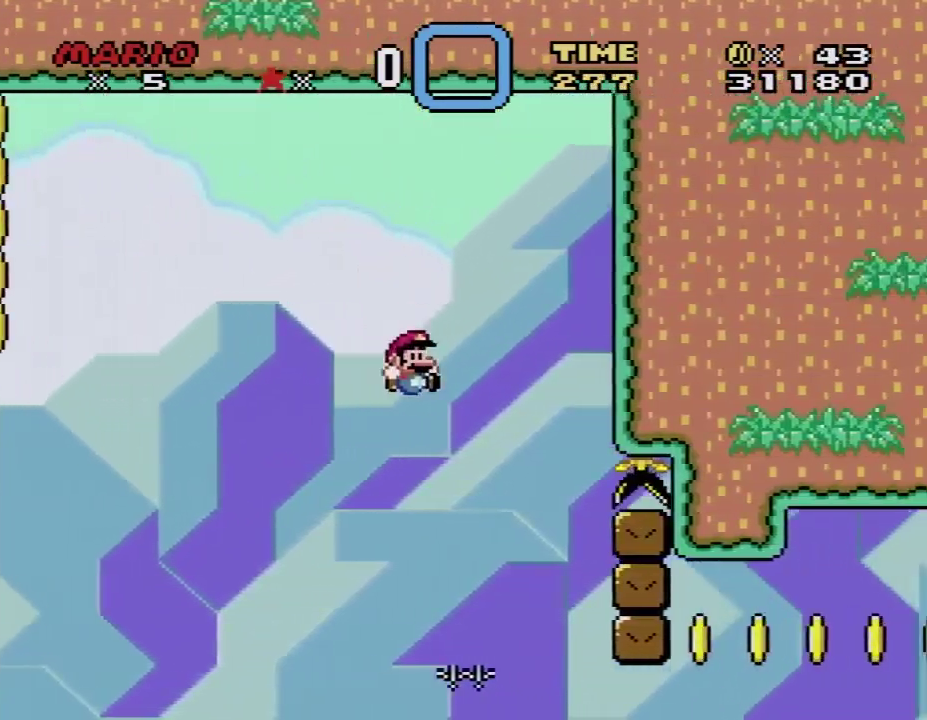
{"buttons": ["B", "Y", "DPAD_RIGHT"], "events": []}
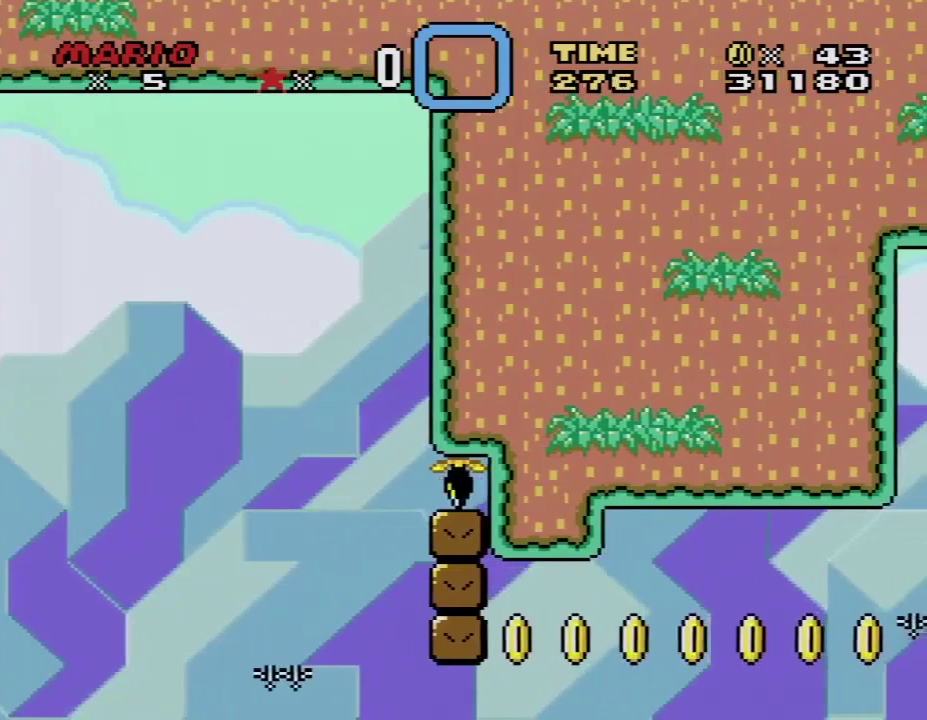
{"buttons": [], "events": [[33, "B", "up"], [50, "DPAD_RIGHT", "up"], [83, "Y", "up"]]}